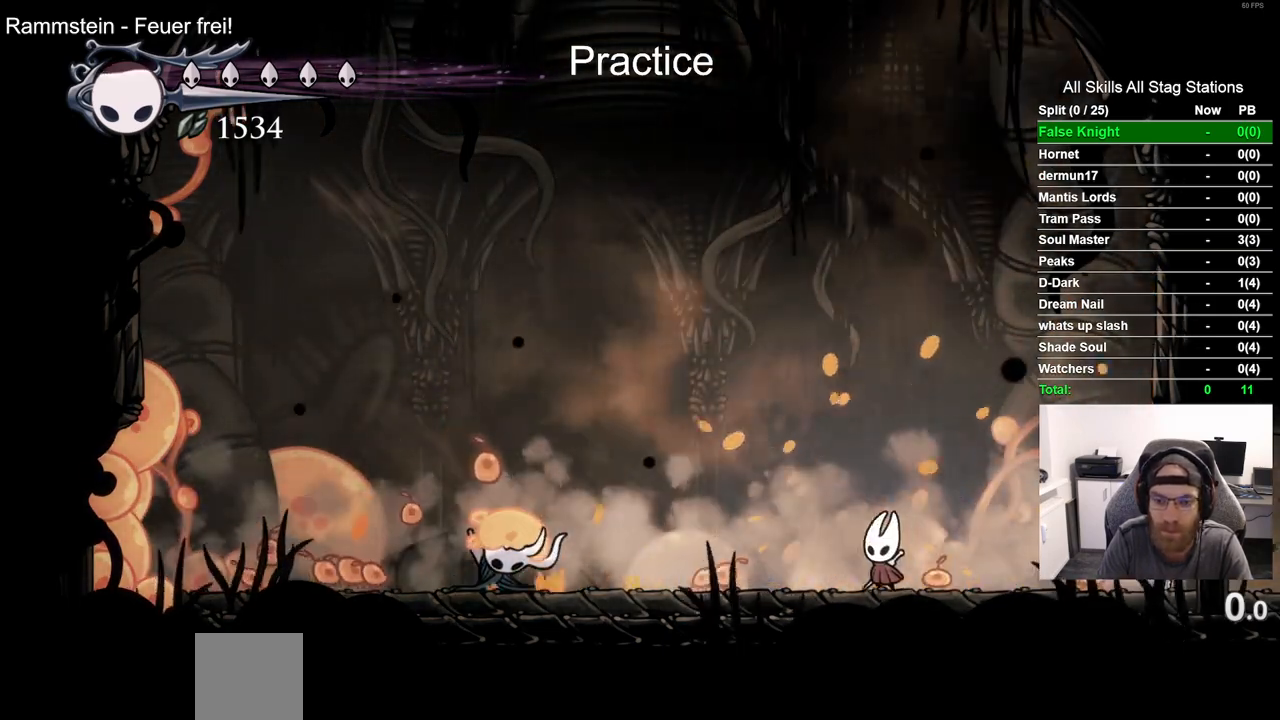
Gameplay with a controller (PlayStation layout); each line is a JSON object with the inputs held at the frame after it. "events" lists button and stick changes between this image and that frame as [ms after this image, input, new state], when the widget could be followed in between.
{"buttons": ["DPAD_LEFT"], "left_stick": "center", "right_stick": "center", "events": [[100, "SQUARE", "down"], [283, "SQUARE", "up"]]}
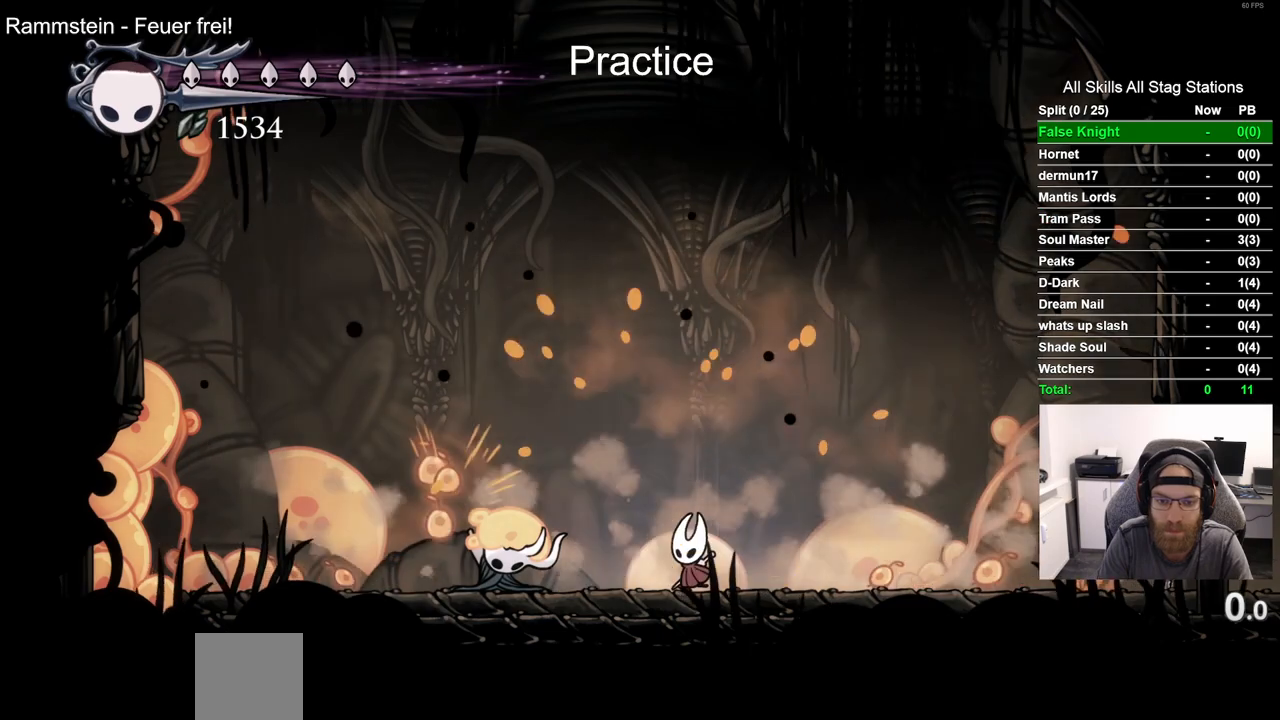
{"buttons": ["SQUARE", "DPAD_LEFT"], "left_stick": "center", "right_stick": "center", "events": [[33, "SQUARE", "down"], [233, "SQUARE", "up"], [433, "SQUARE", "down"]]}
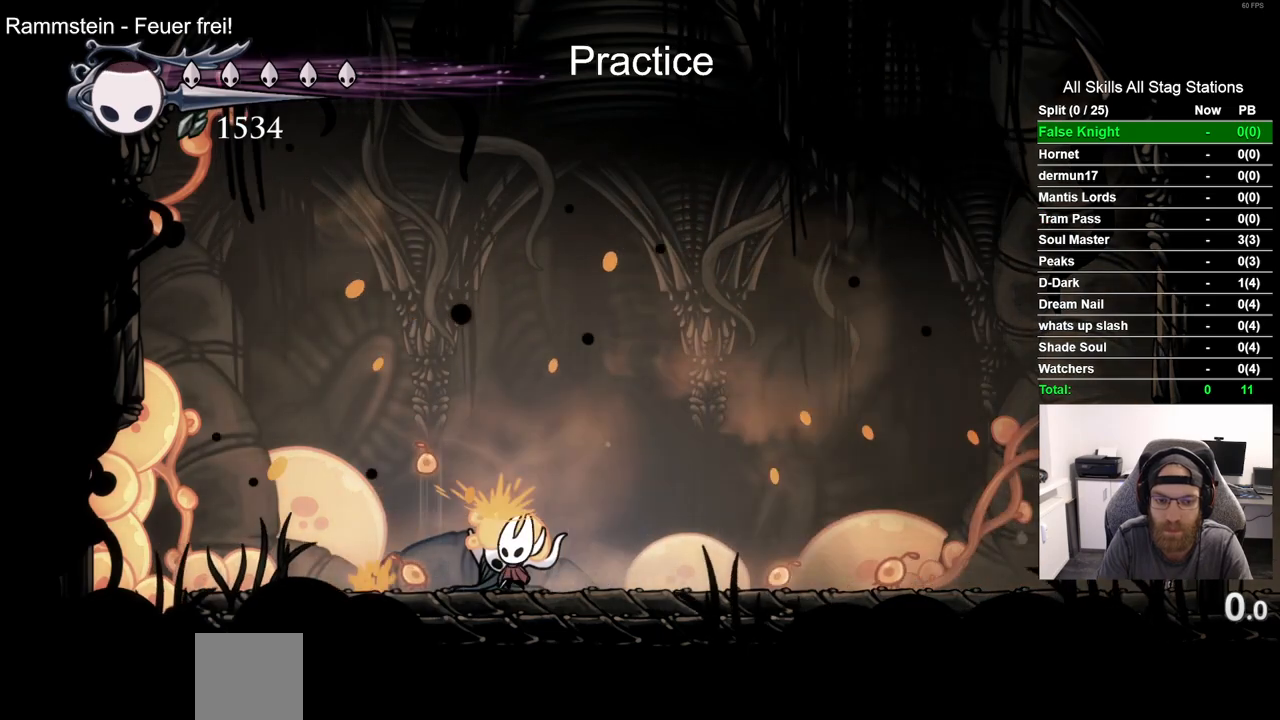
{"buttons": ["DPAD_RIGHT"], "left_stick": "center", "right_stick": "center", "events": [[17, "DPAD_LEFT", "up"], [117, "SQUARE", "up"], [133, "DPAD_RIGHT", "down"], [333, "SQUARE", "down"], [500, "SQUARE", "up"]]}
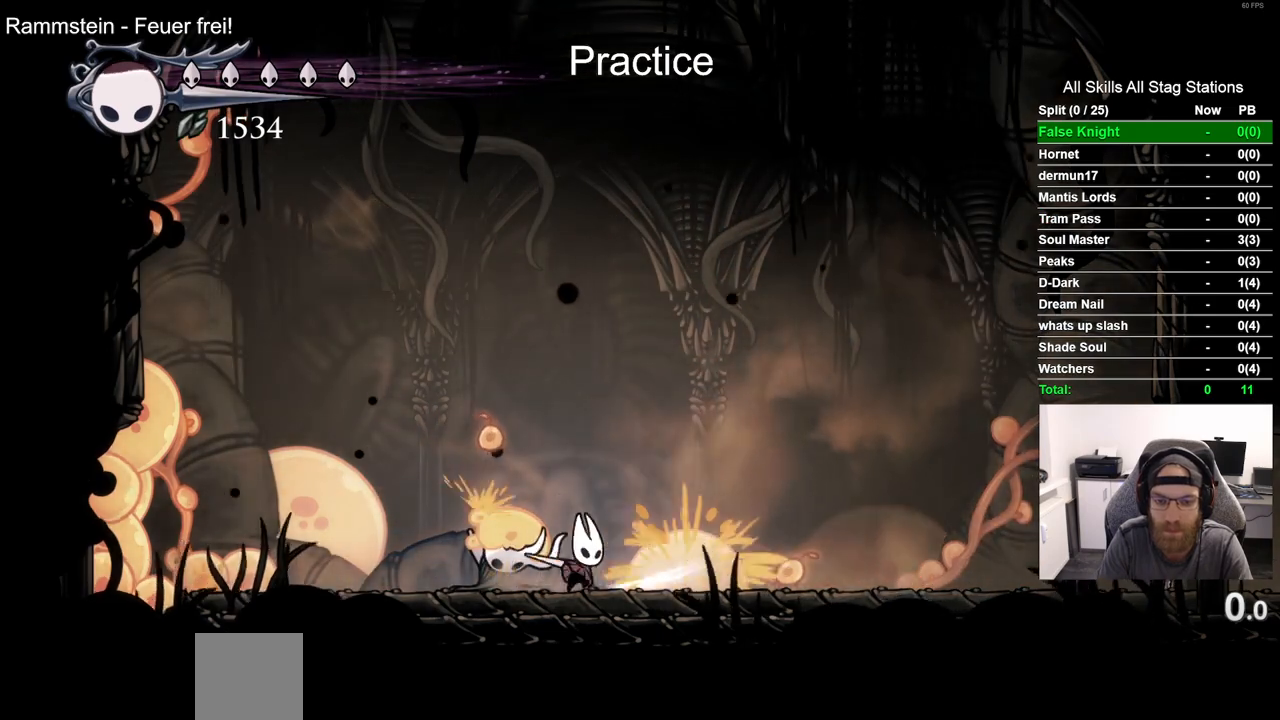
{"buttons": ["CROSS", "DPAD_RIGHT"], "left_stick": "center", "right_stick": "center", "events": [[250, "SQUARE", "down"], [367, "SQUARE", "up"], [483, "CROSS", "down"]]}
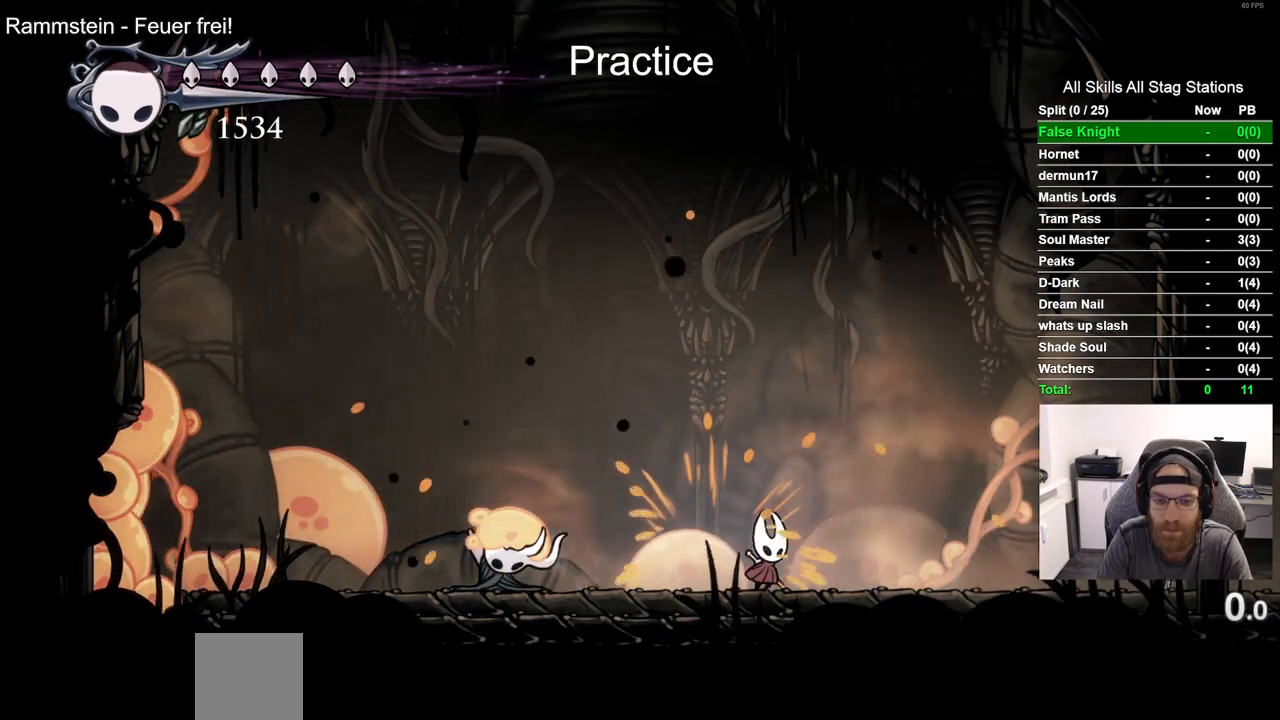
{"buttons": ["DPAD_RIGHT"], "left_stick": "center", "right_stick": "center", "events": [[117, "CROSS", "up"], [383, "CROSS", "down"], [500, "CROSS", "up"]]}